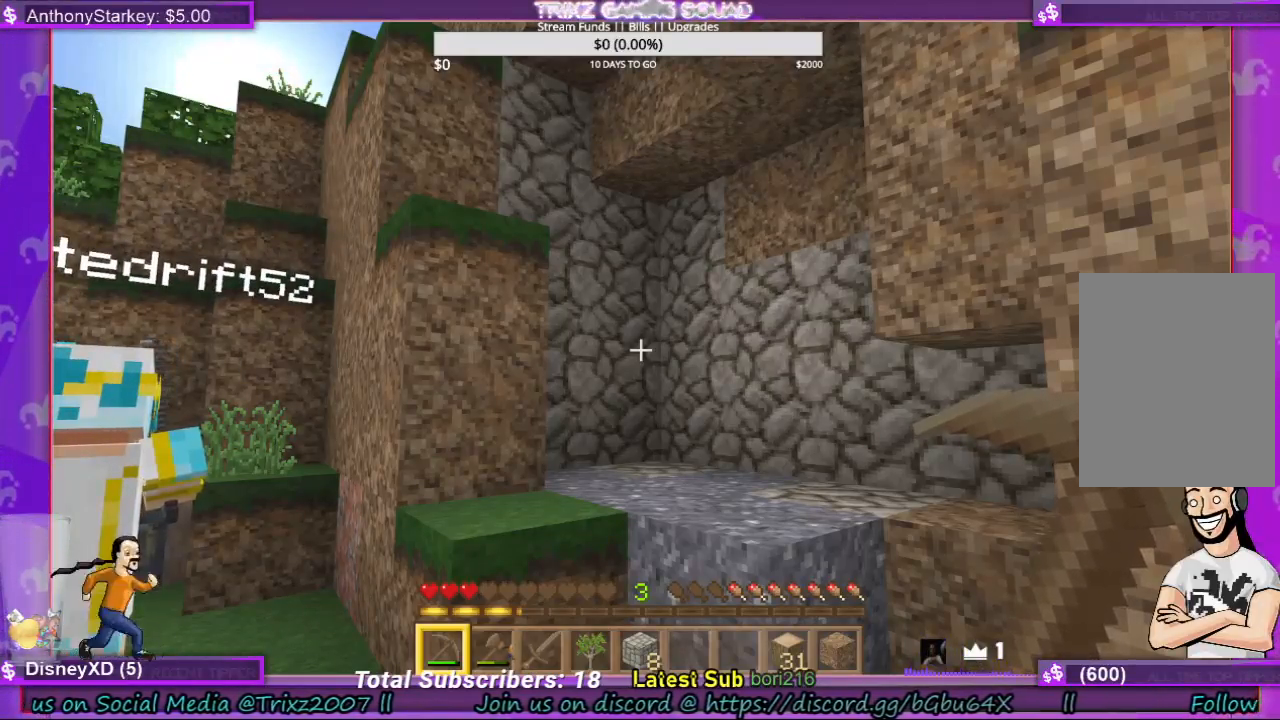
Gameplay with keyboard and mouse; each line is a JSON object with the keys and mouse buttons held at the frame after it. "events" lists presses ("down") and releases ("up") of "a", "ctrl", "d", "e", "f", "q", "r", "s", "shift", "space", "tab", "w", "mouse_left", "mouse_wheel", "mouse_right" and "mouse_mb4" between this image and that frame as [ms after this image, input, new state], when the widget could be followed in between. "mouse_left", "mouse_wheel", "mouse_right", "mouse_mb4" = the "left", "wheel", "right", "mb4" buttons of the "mouse" list. No other keys are recorded. Fast repeated clicks can show as one long hold. "wheel" means that the mouse wheel is clicked or scrolled. Mouse movement is not recorded.
{"keys": [], "mouse": [], "events": [[200, "d", "down"], [433, "d", "up"]]}
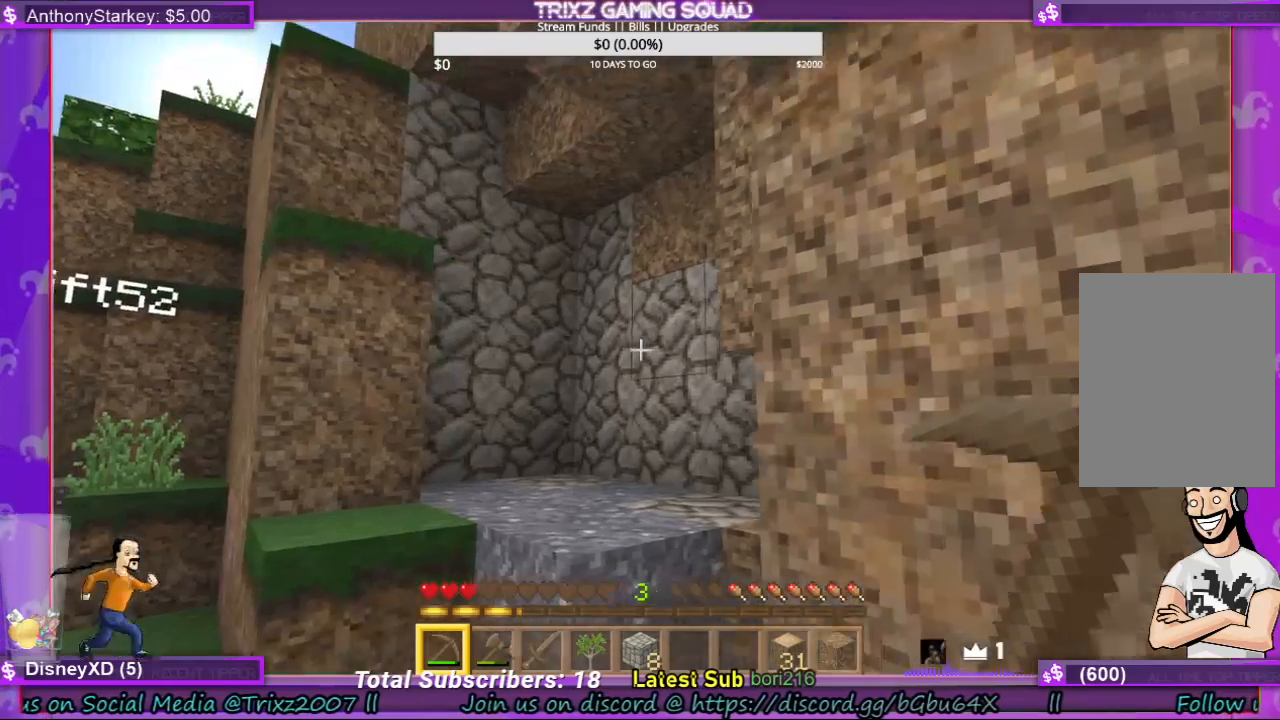
{"keys": ["w"], "mouse": [], "events": [[33, "w", "down"], [100, "a", "down"], [333, "a", "up"]]}
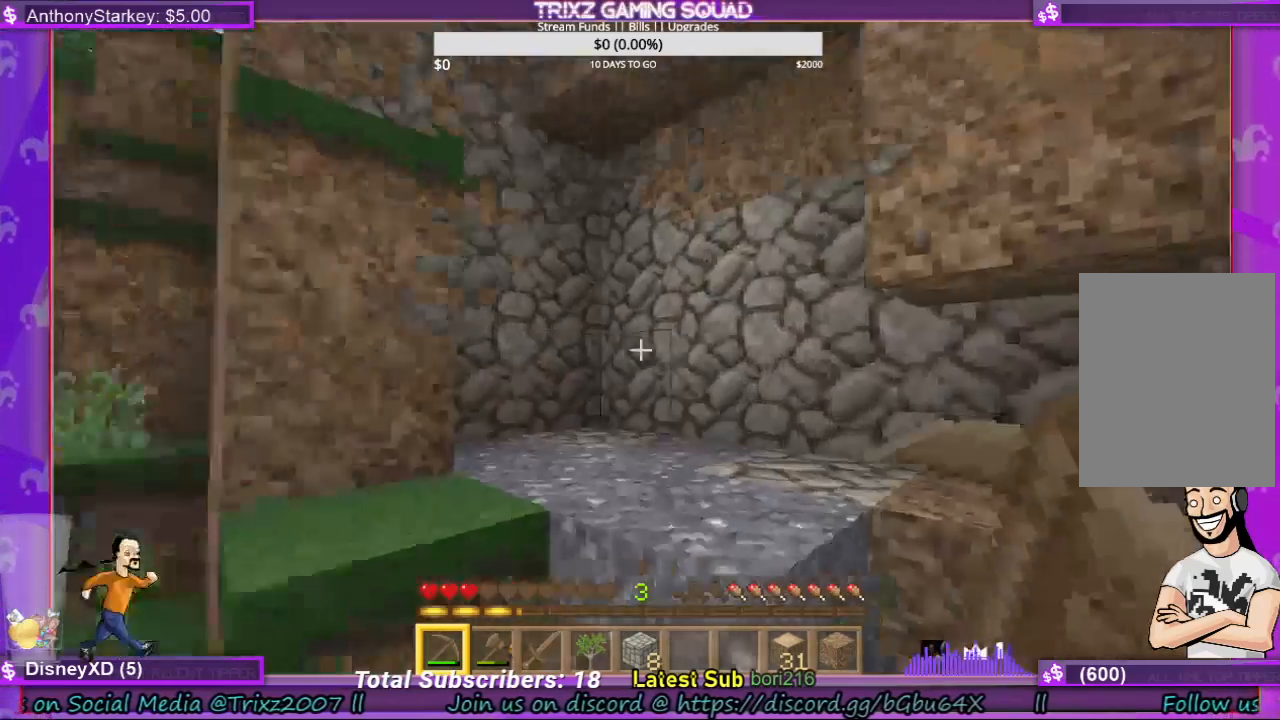
{"keys": ["d", "space"], "mouse": [], "events": [[333, "w", "up"], [400, "space", "down"], [500, "d", "down"]]}
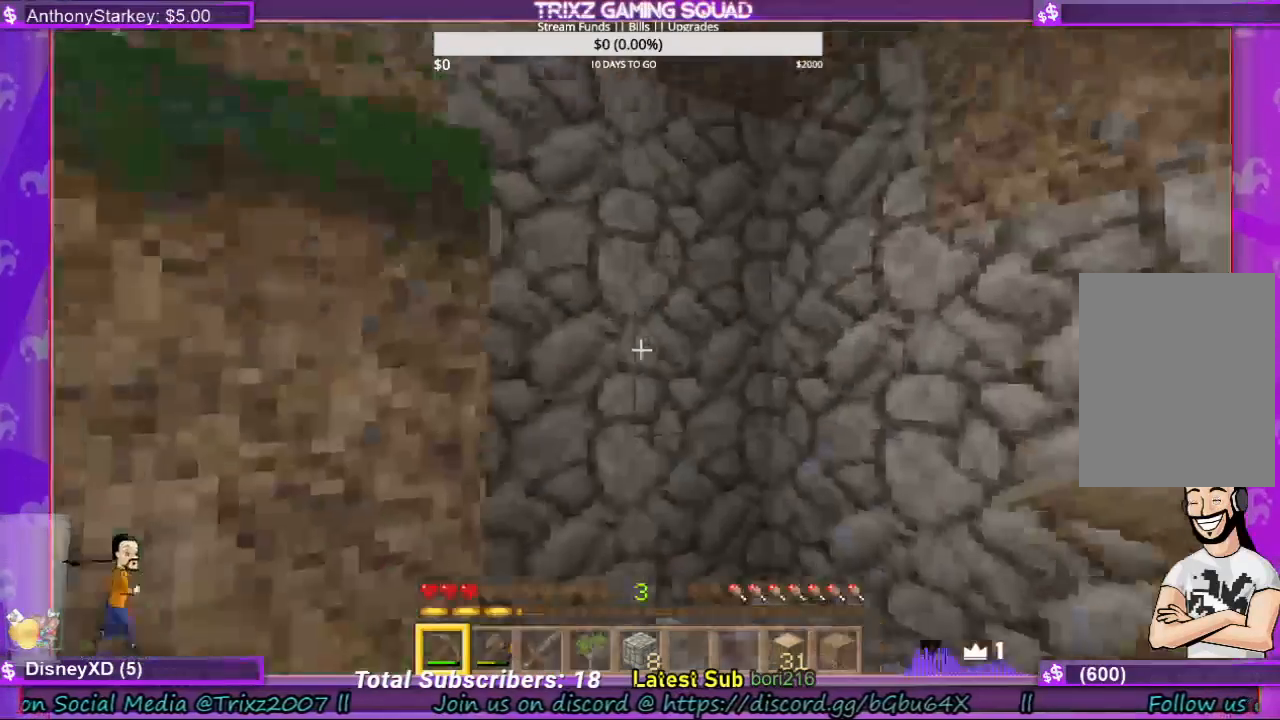
{"keys": [], "mouse": ["left"], "events": [[33, "w", "down"], [67, "space", "up"], [233, "w", "up"], [267, "d", "up"], [467, "mouse_left", "down"]]}
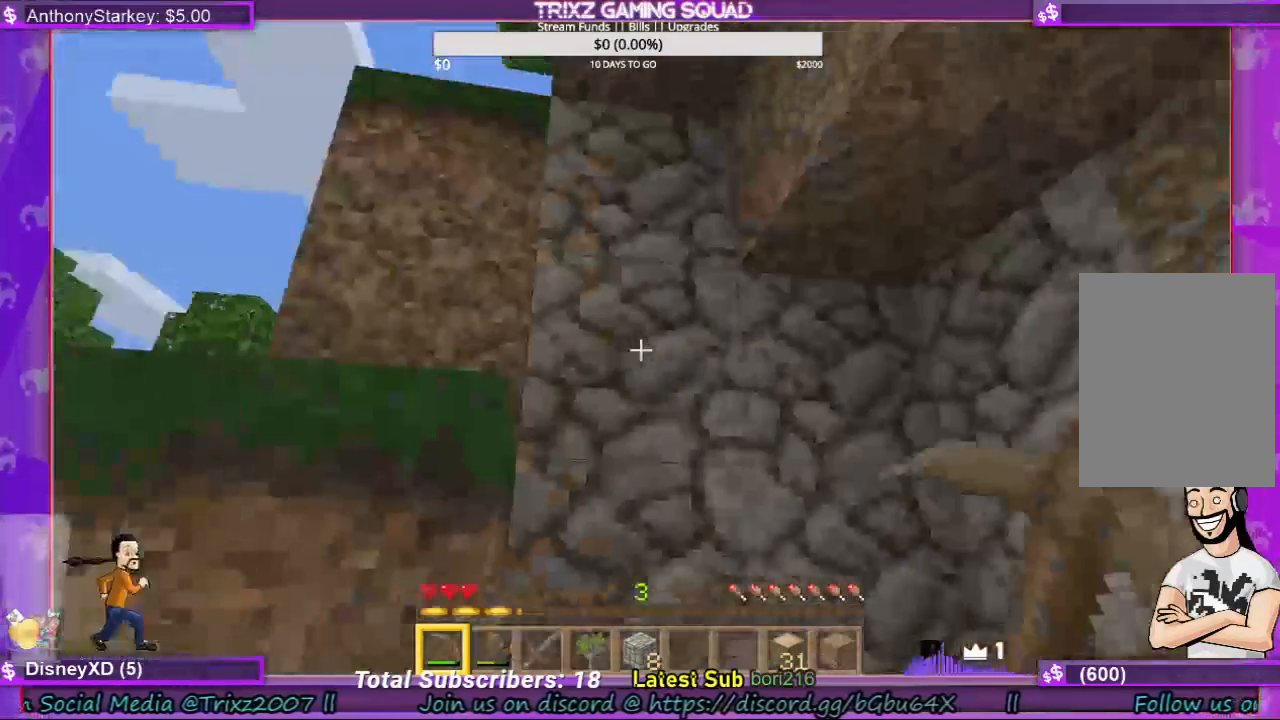
{"keys": [], "mouse": ["left"], "events": [[333, "d", "down"], [367, "w", "down"], [400, "w", "up"], [433, "d", "up"]]}
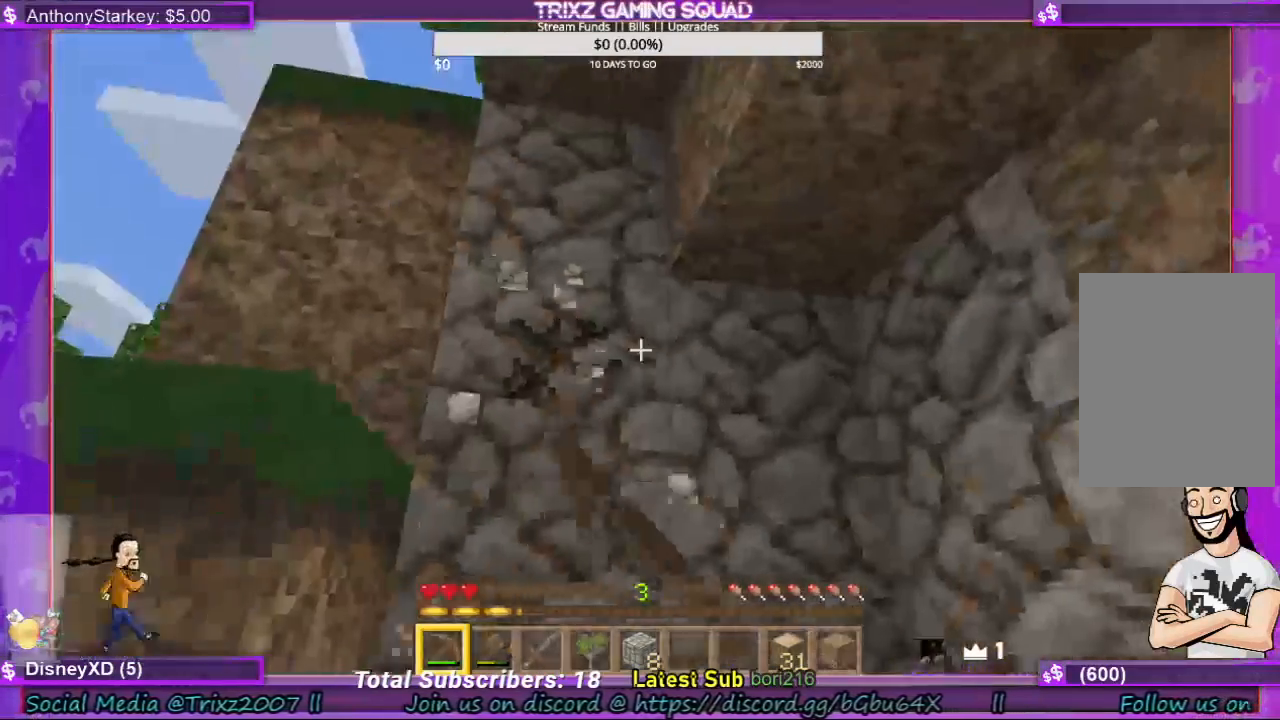
{"keys": [], "mouse": ["left"], "events": [[367, "w", "down"], [467, "w", "up"]]}
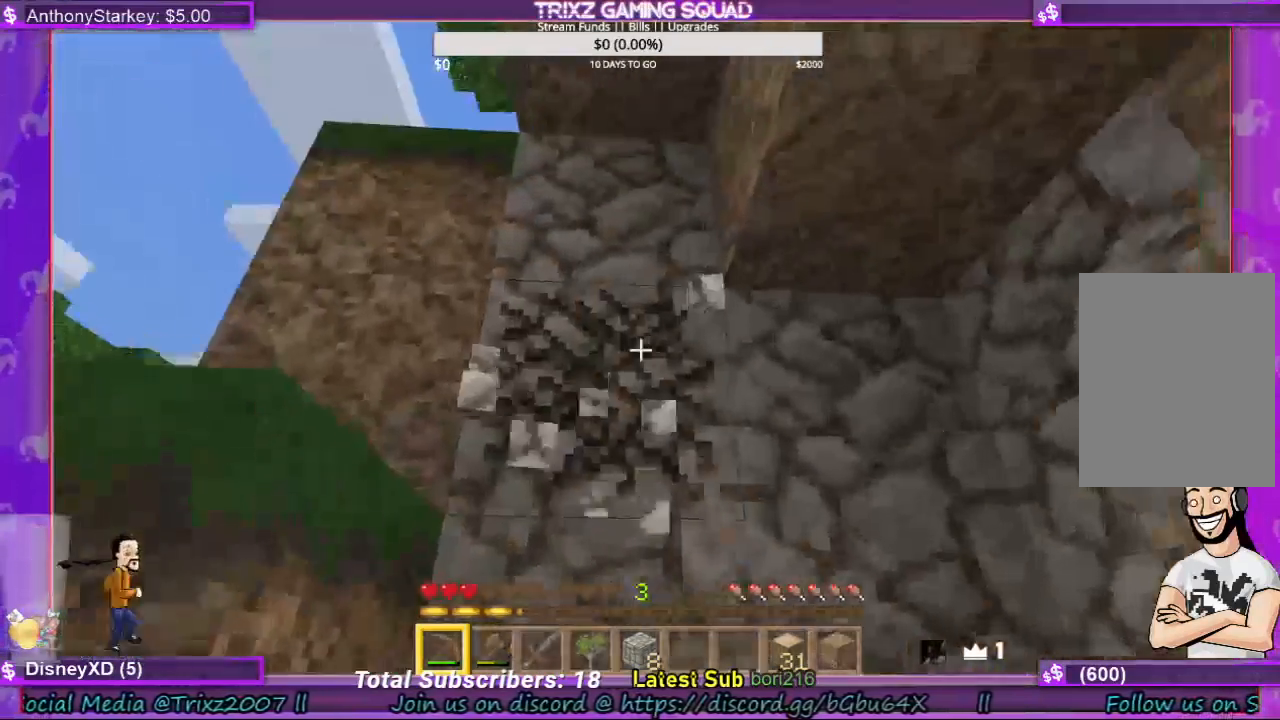
{"keys": [], "mouse": ["left"], "events": [[267, "w", "down"], [367, "w", "up"]]}
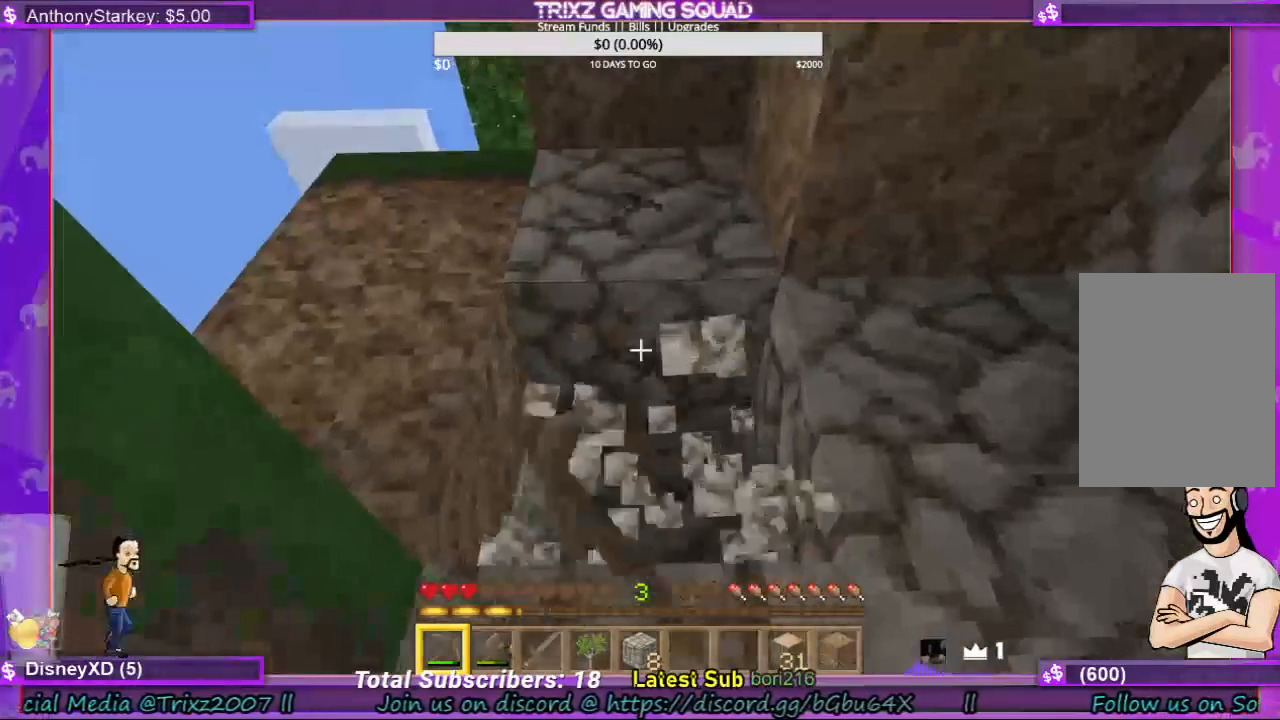
{"keys": [], "mouse": ["left"], "events": []}
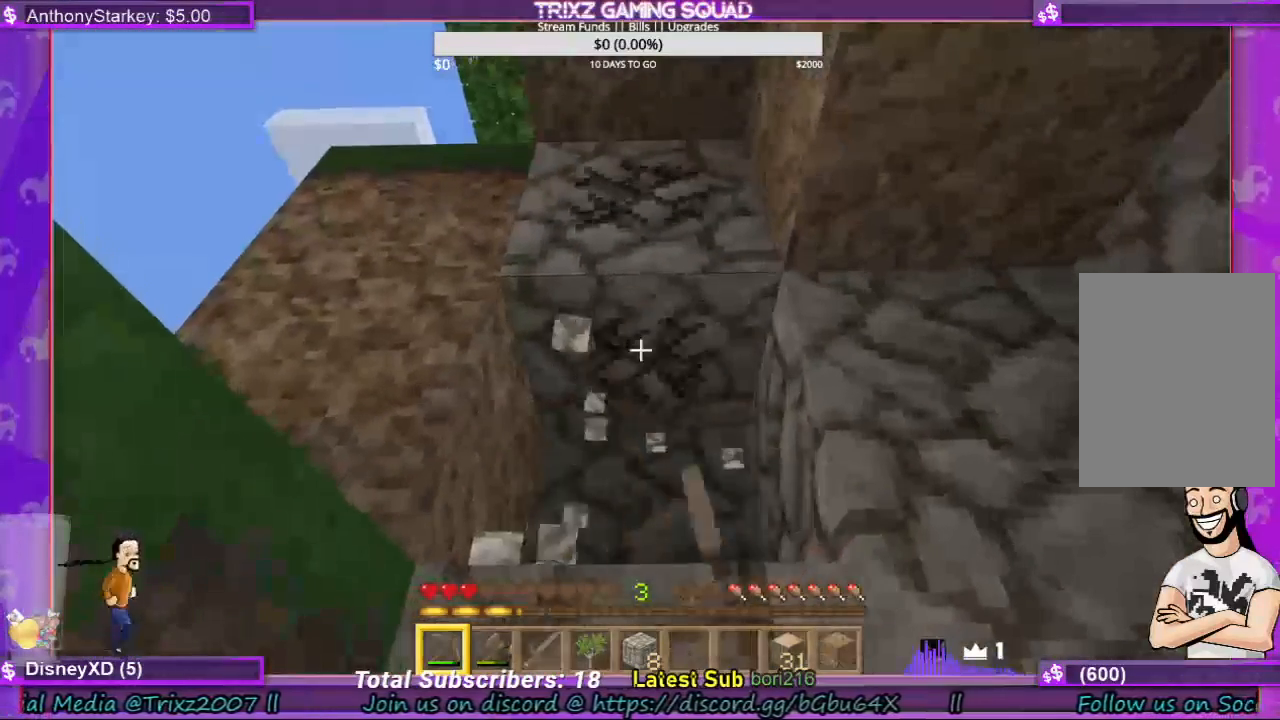
{"keys": [], "mouse": ["left"], "events": []}
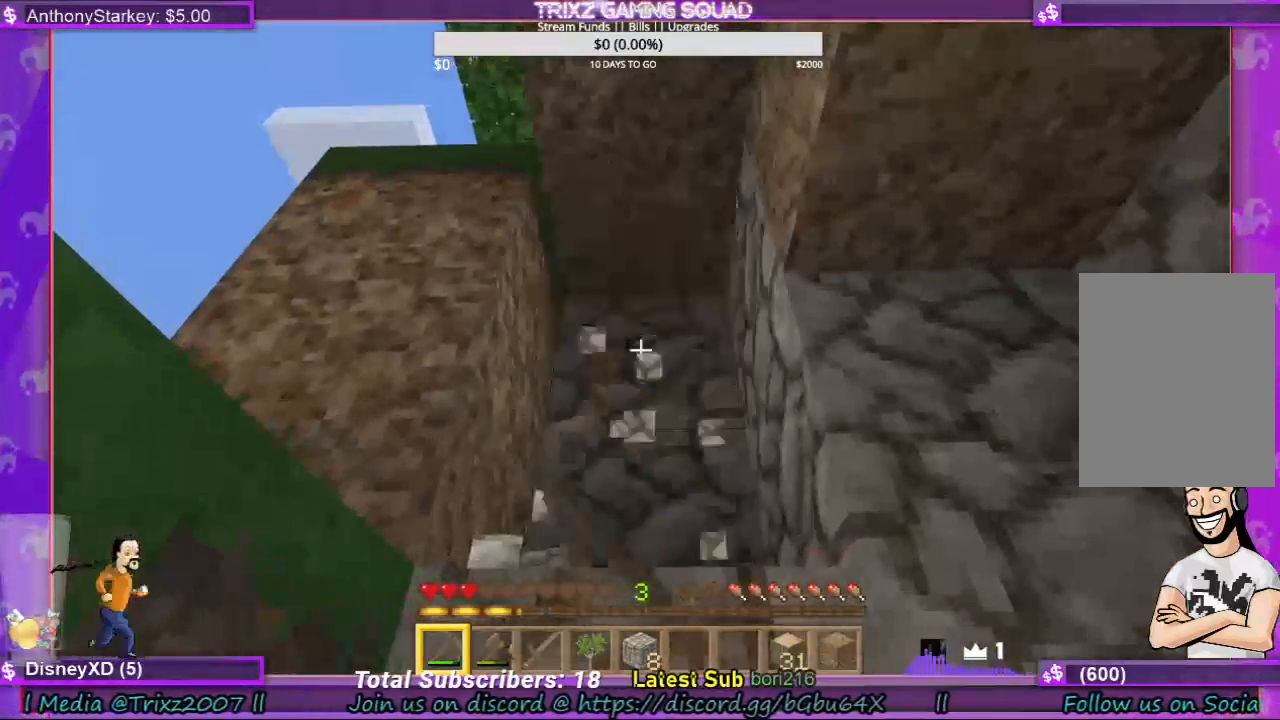
{"keys": [], "mouse": ["left"], "events": []}
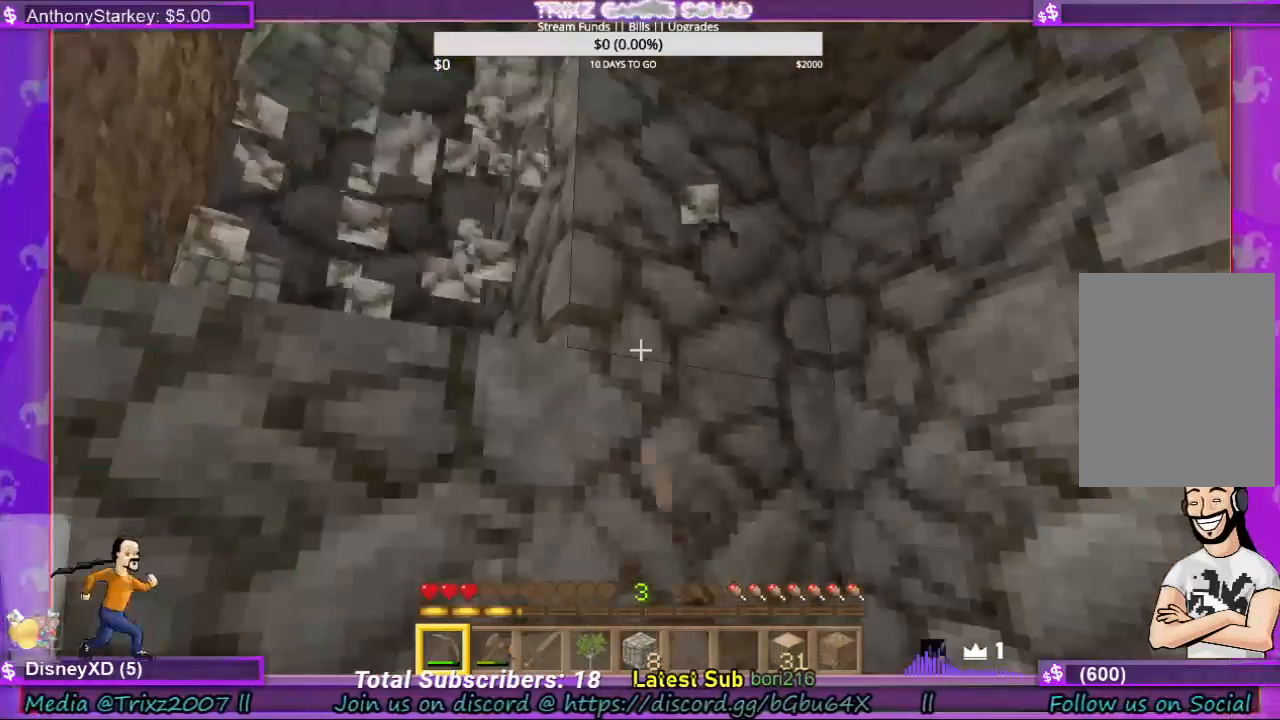
{"keys": [], "mouse": ["left"], "events": []}
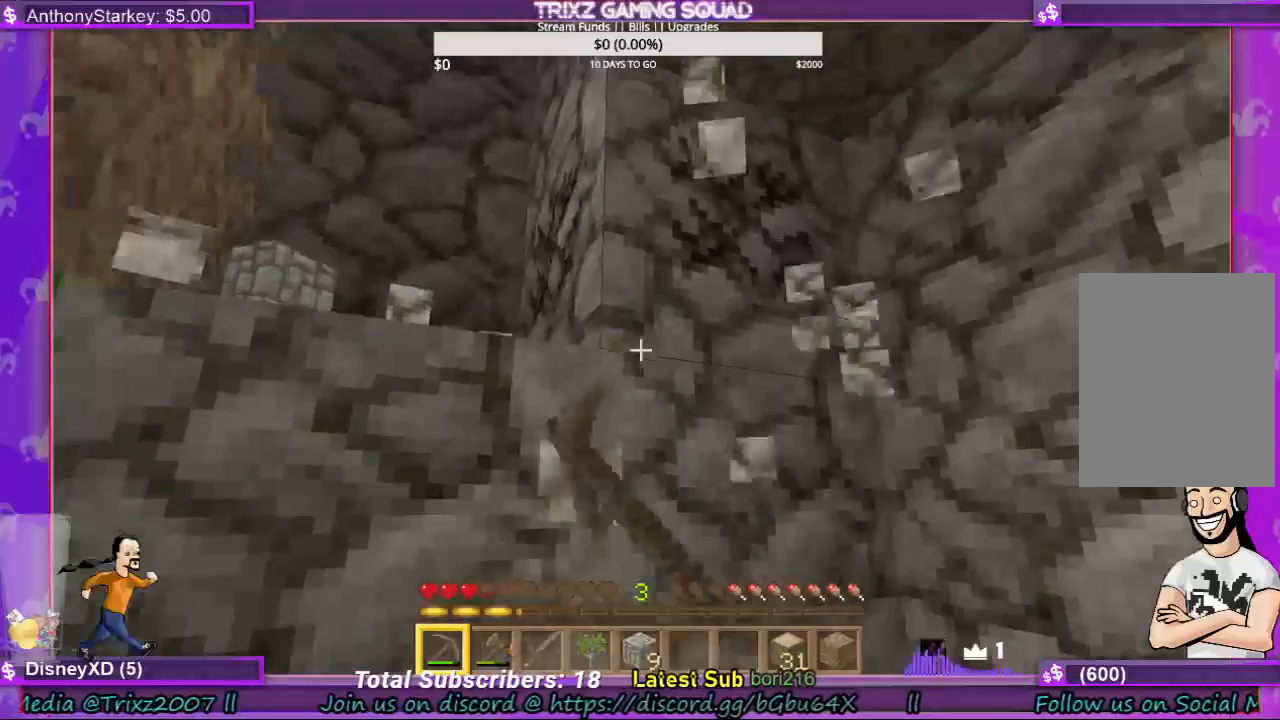
{"keys": [], "mouse": ["left"], "events": []}
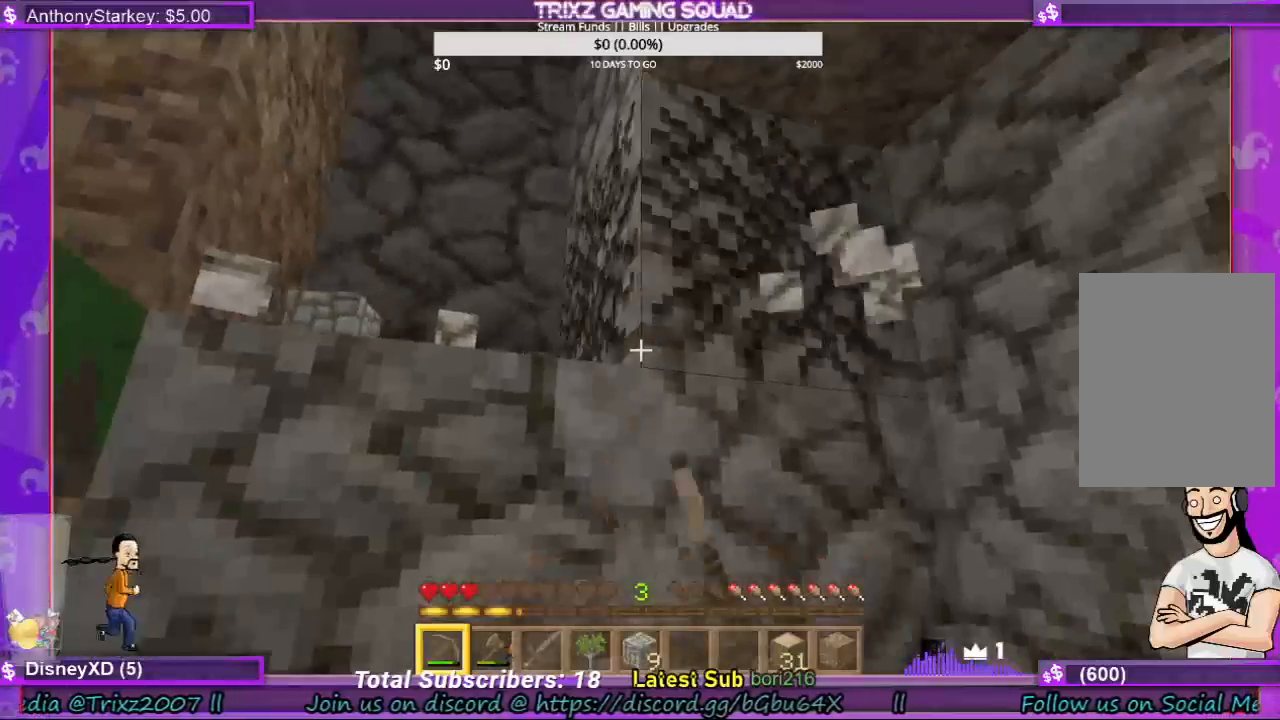
{"keys": [], "mouse": ["left"], "events": []}
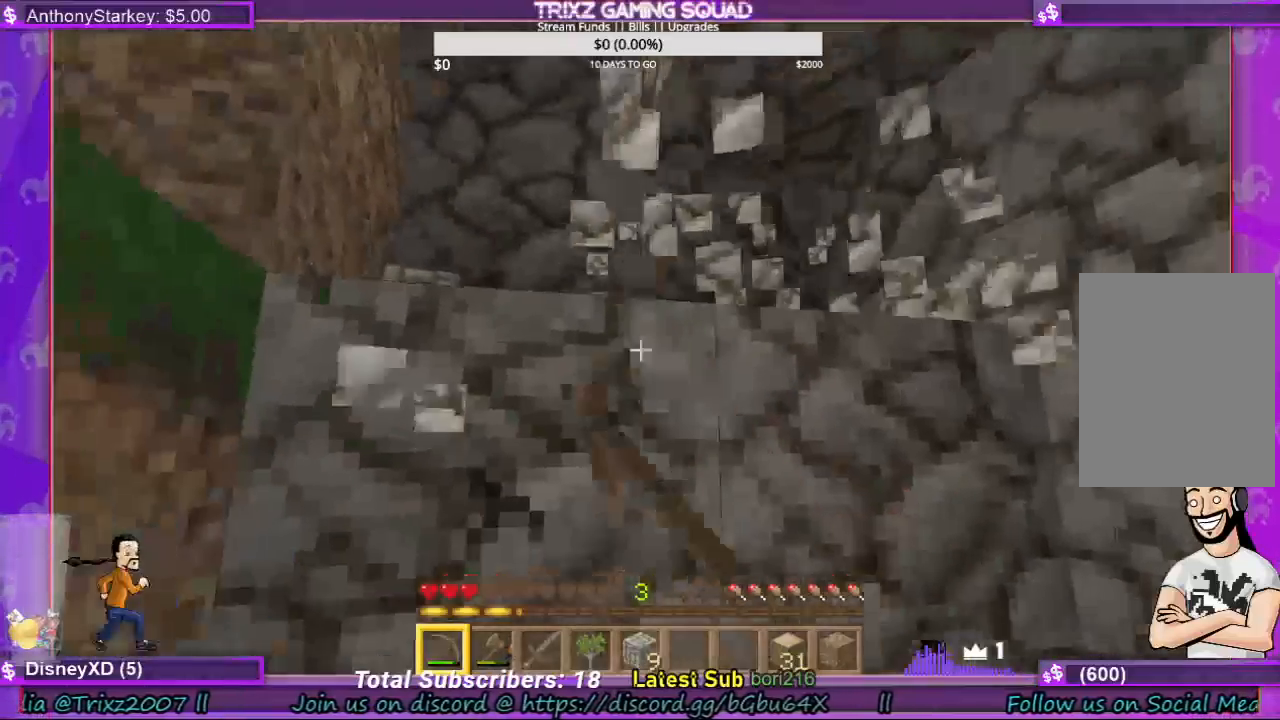
{"keys": [], "mouse": ["left"], "events": []}
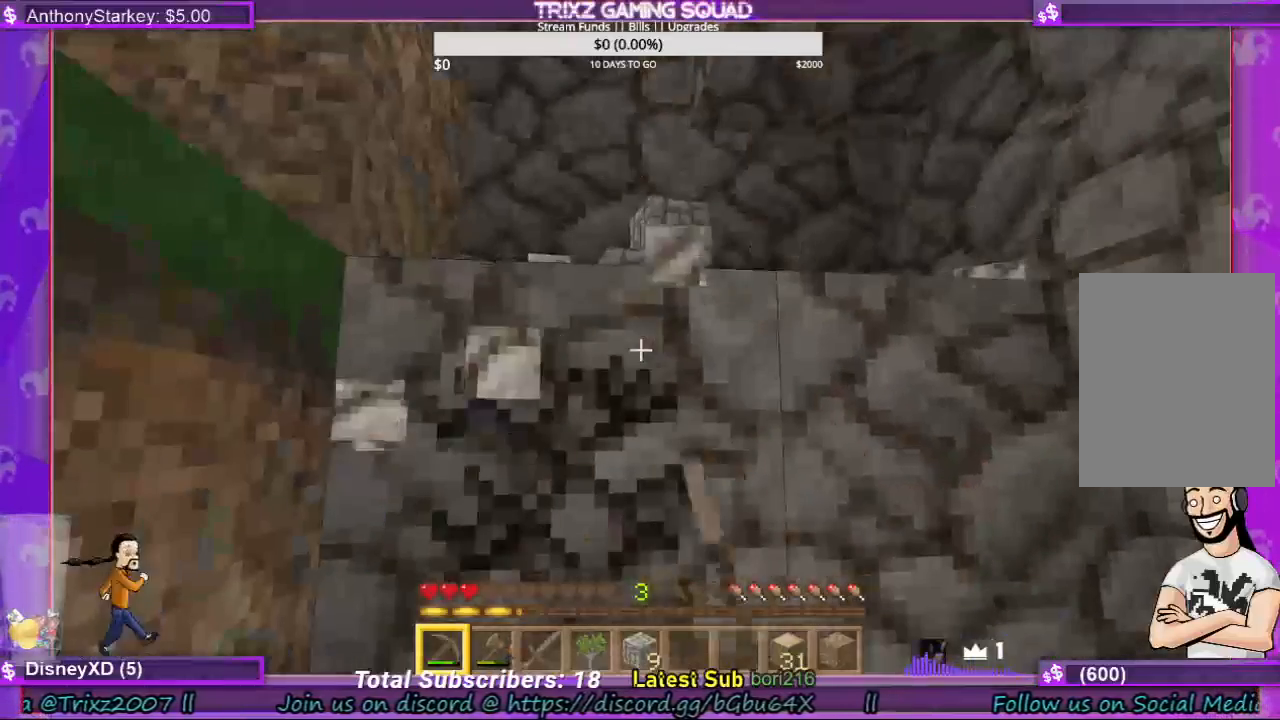
{"keys": [], "mouse": ["left"], "events": []}
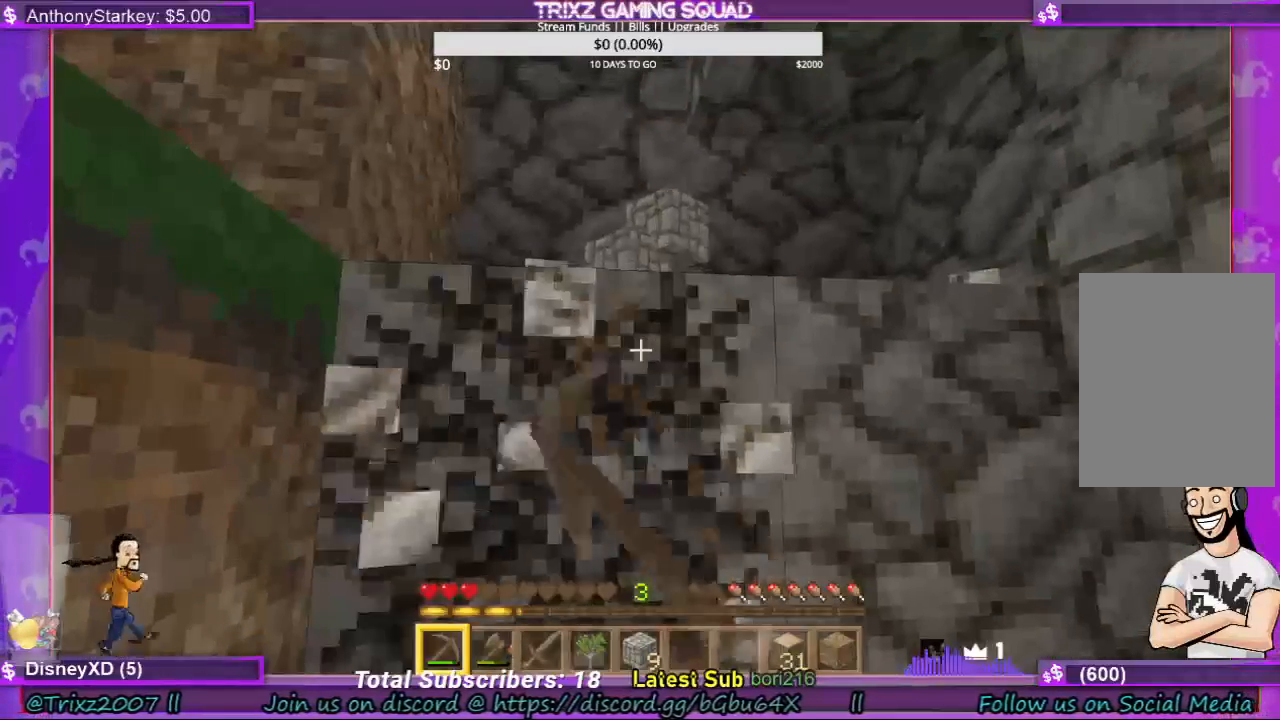
{"keys": [], "mouse": ["left"], "events": []}
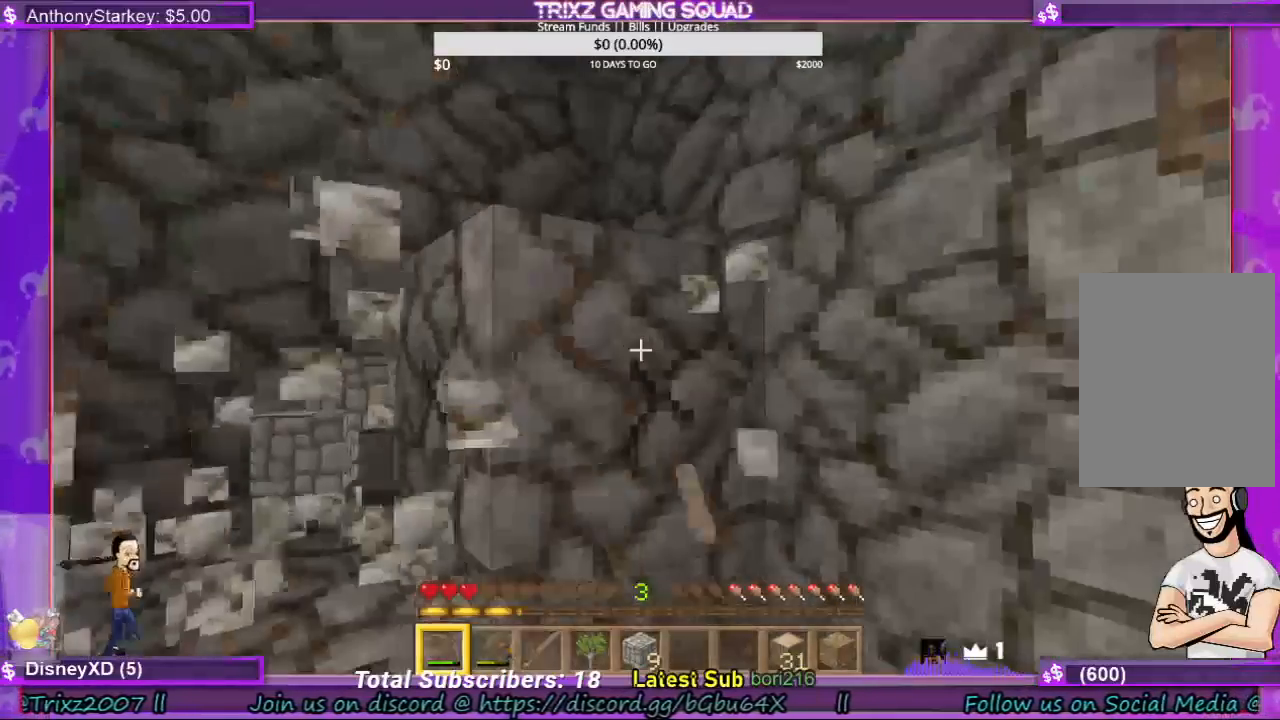
{"keys": [], "mouse": ["left"], "events": []}
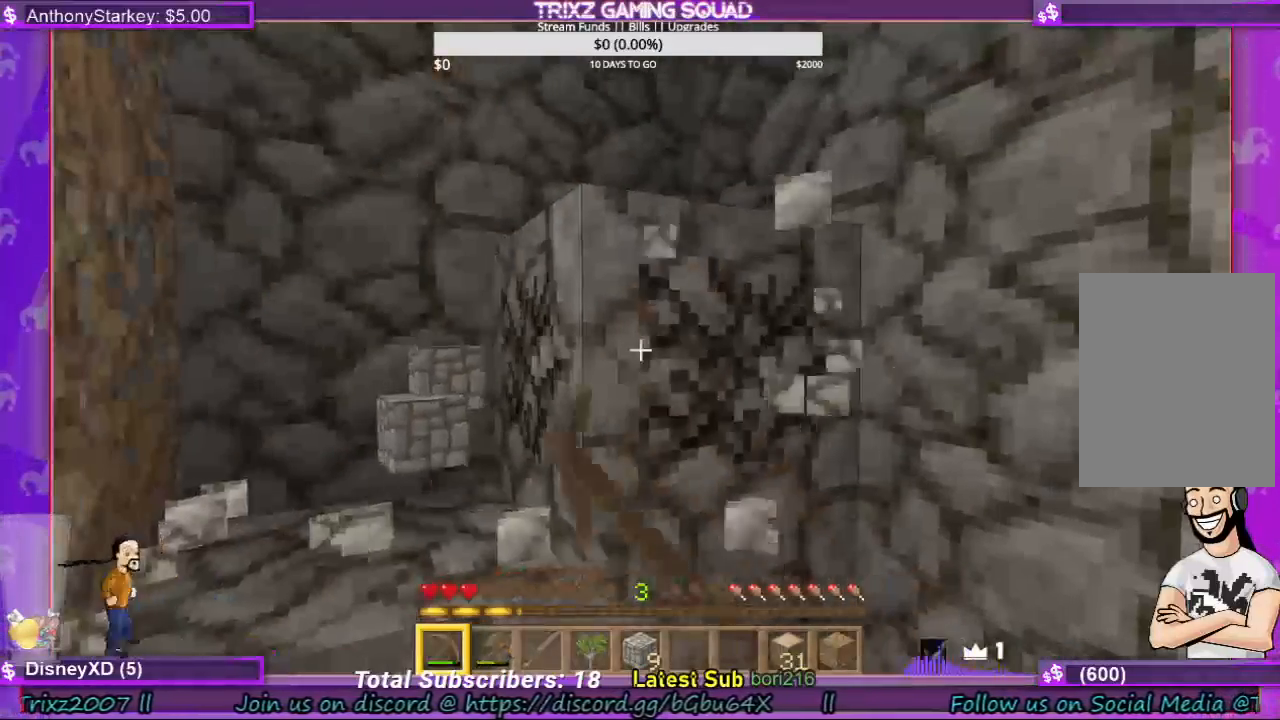
{"keys": [], "mouse": ["left"], "events": []}
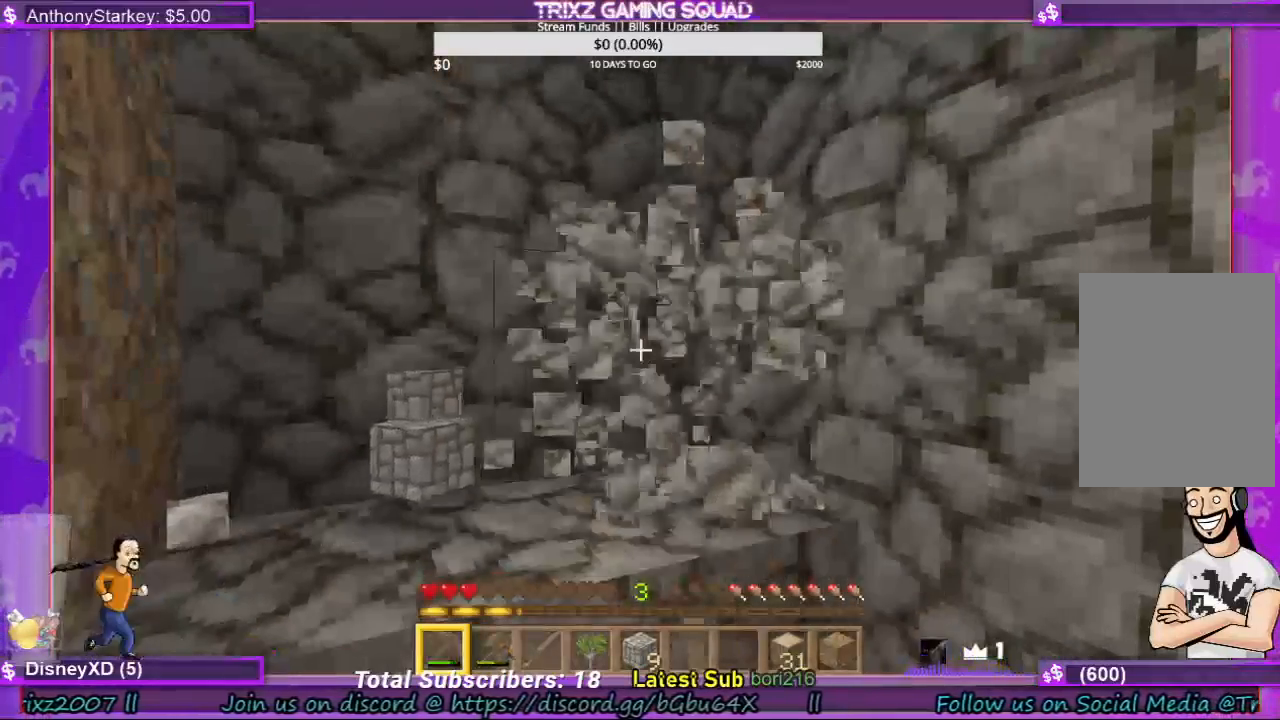
{"keys": [], "mouse": ["left"], "events": []}
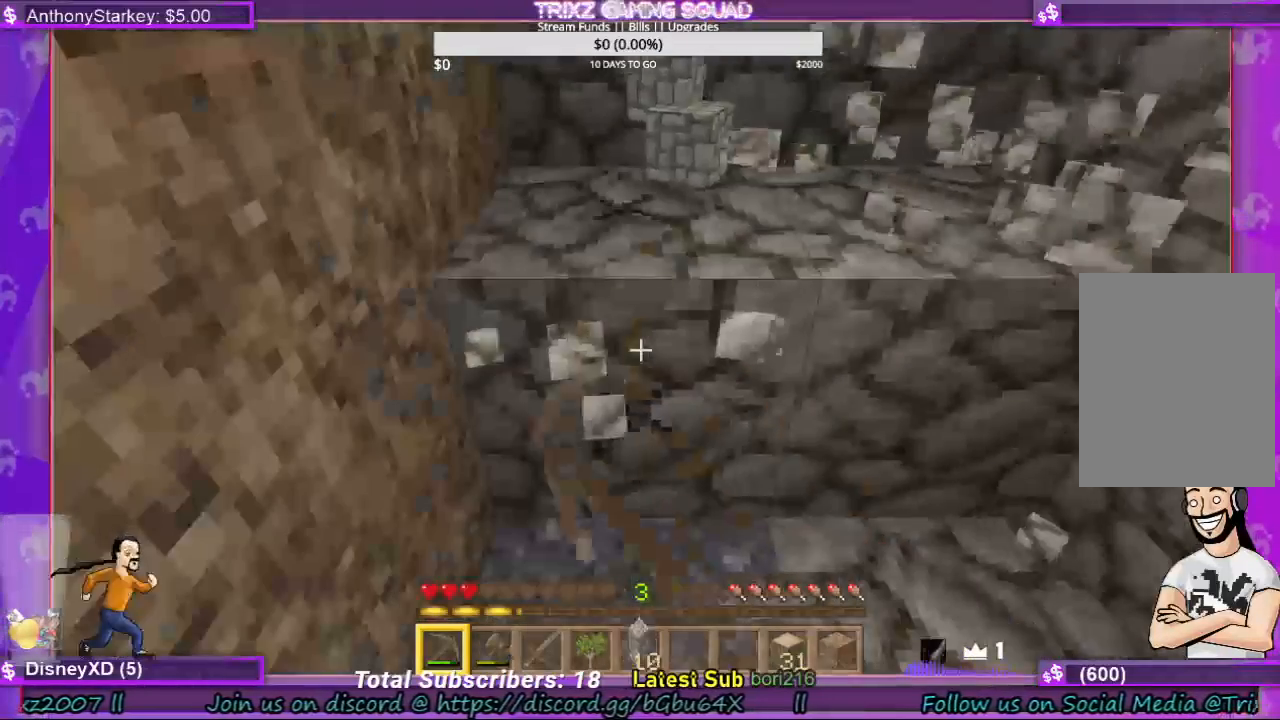
{"keys": [], "mouse": ["left"], "events": []}
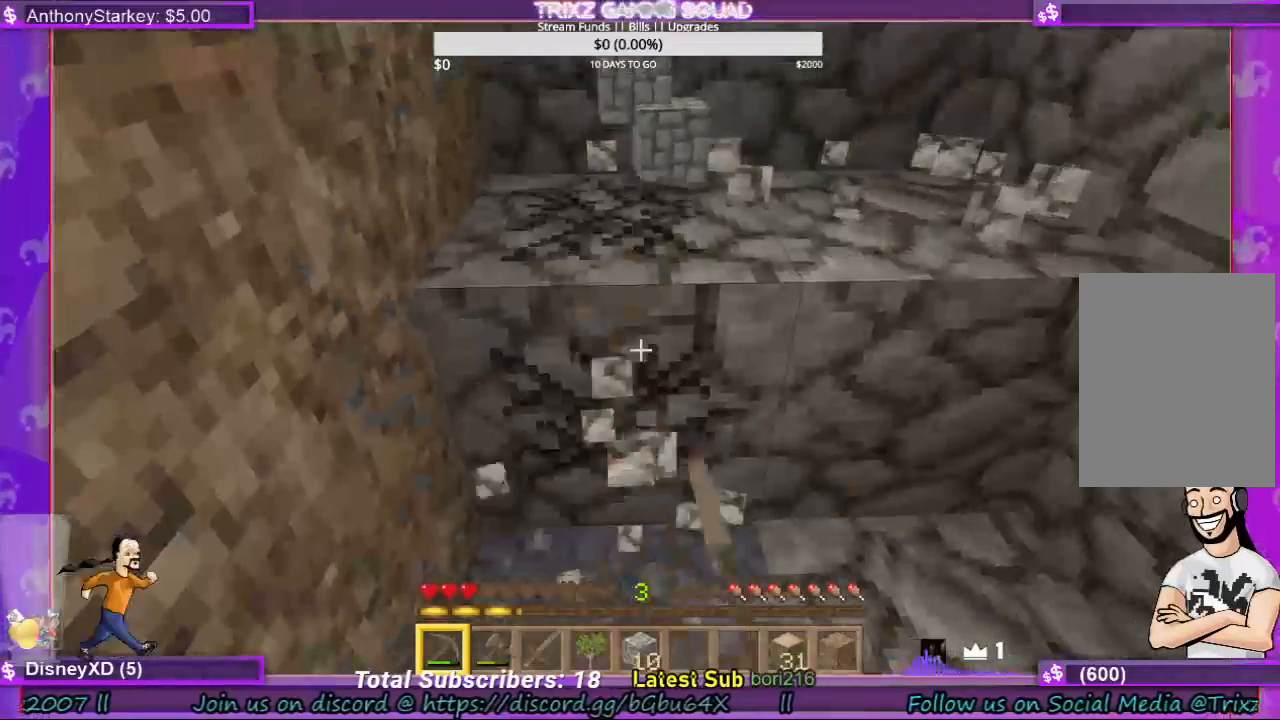
{"keys": [], "mouse": ["left"], "events": []}
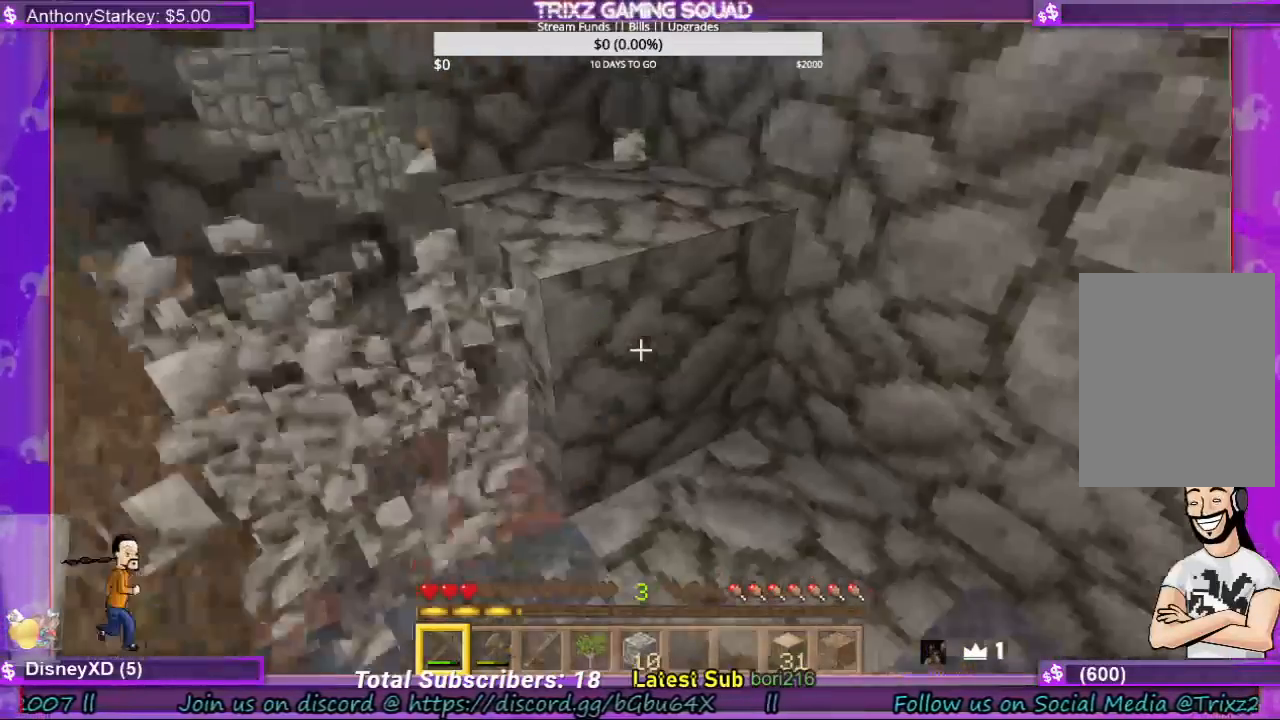
{"keys": [], "mouse": ["left"], "events": []}
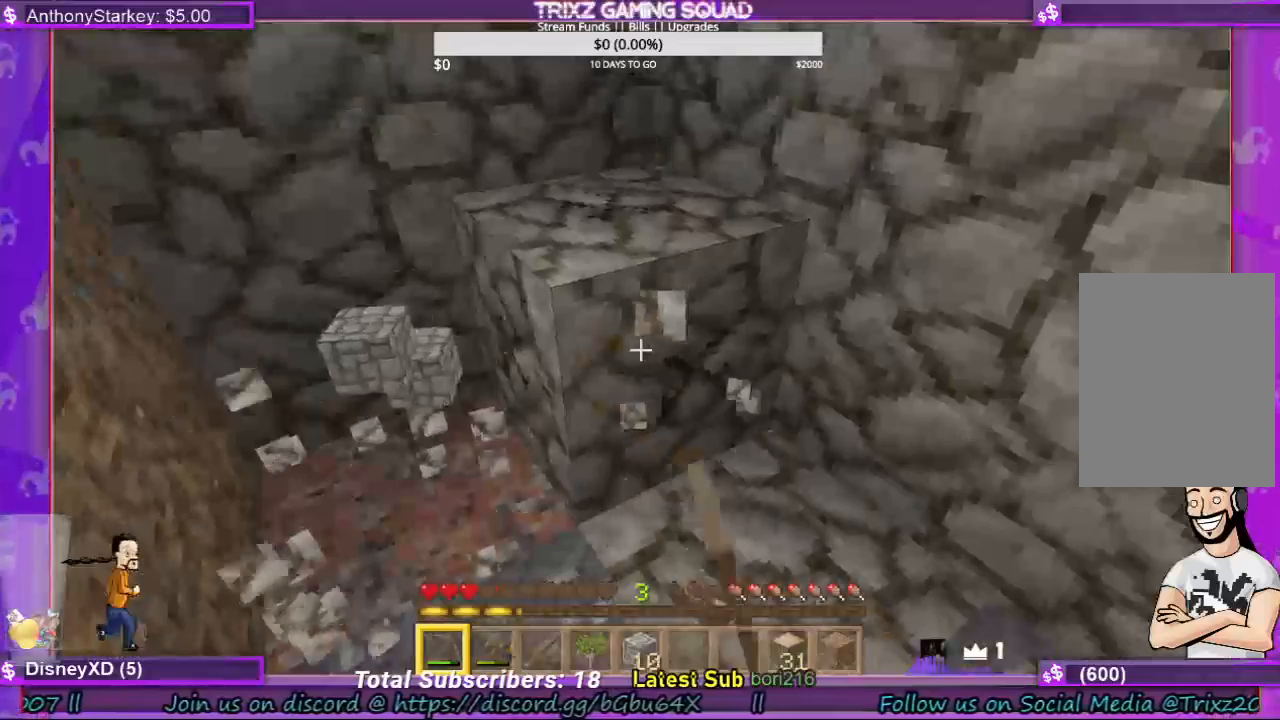
{"keys": [], "mouse": ["left"], "events": []}
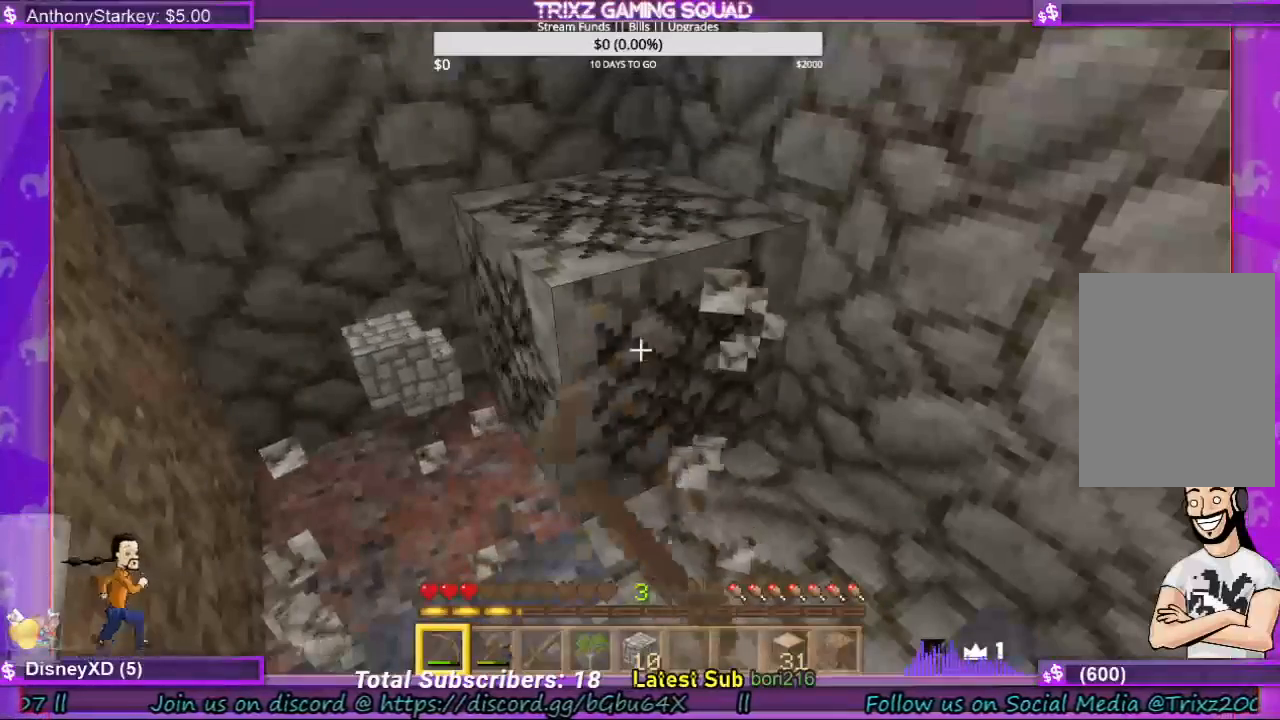
{"keys": [], "mouse": ["left"], "events": []}
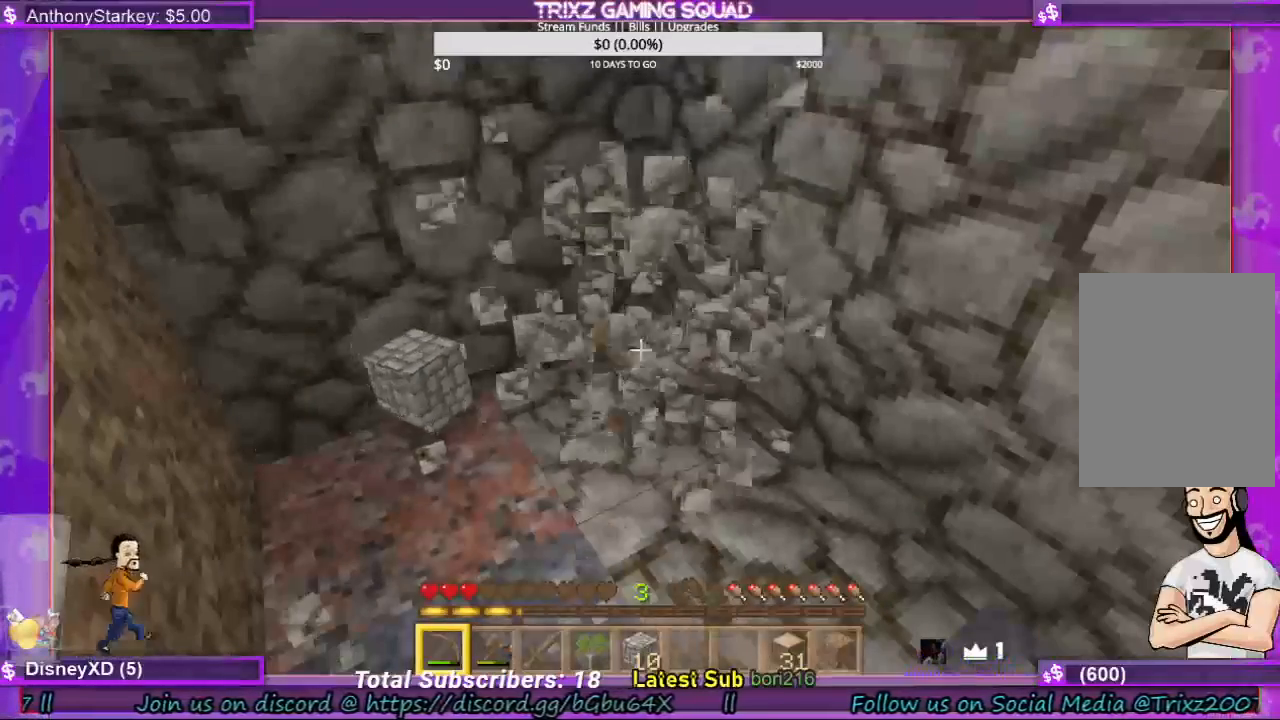
{"keys": [], "mouse": [], "events": [[33, "a", "down"], [100, "mouse_left", "up"], [100, "w", "down"], [500, "a", "up"], [500, "w", "up"]]}
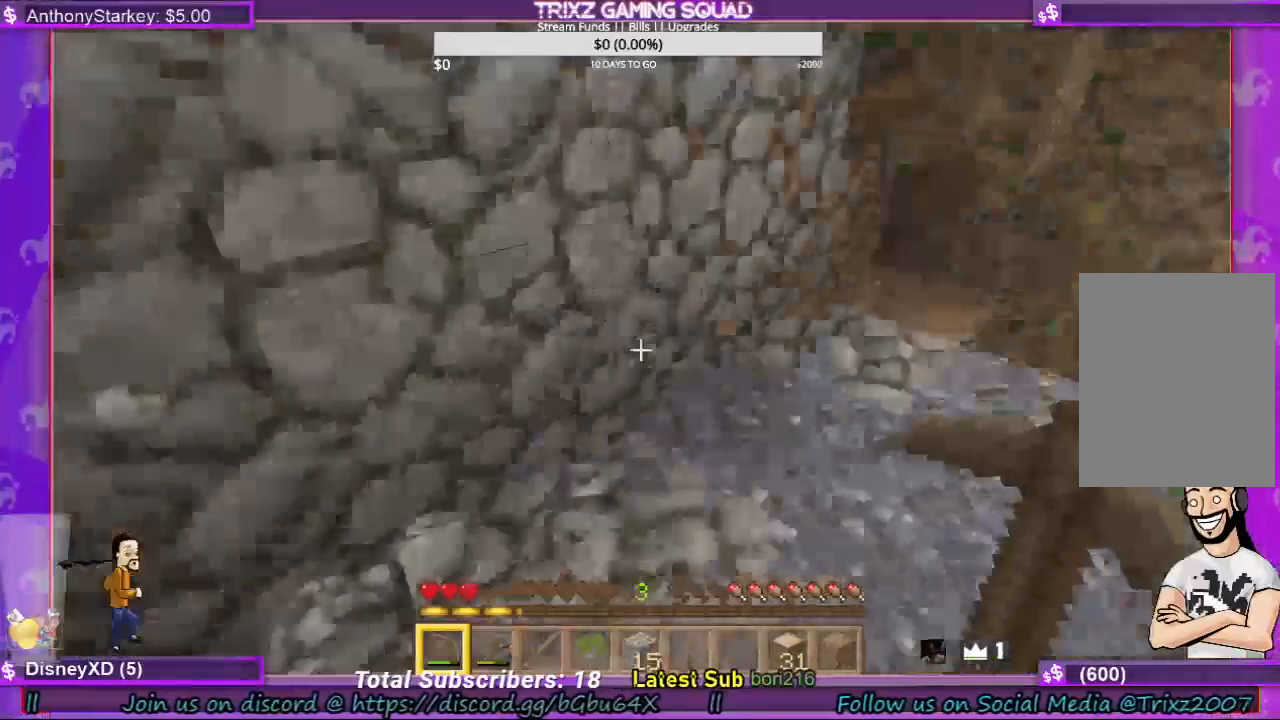
{"keys": [], "mouse": [], "events": []}